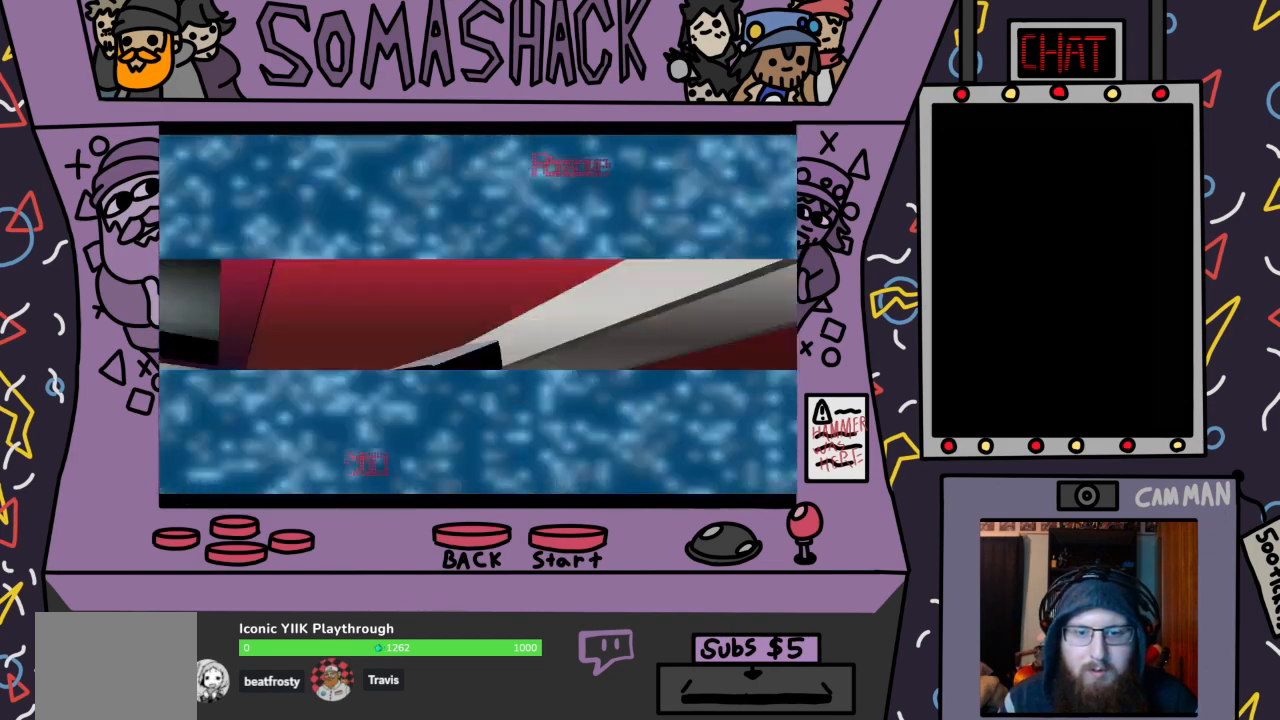
Gameplay with a controller (PlayStation layout); each line is a JSON object with the inputs held at the frame after it. "events" lists button and stick changes between this image and that frame as [ms after this image, input, new state], when the widget could be followed in between.
{"buttons": [], "left_stick": "center", "right_stick": "center", "events": []}
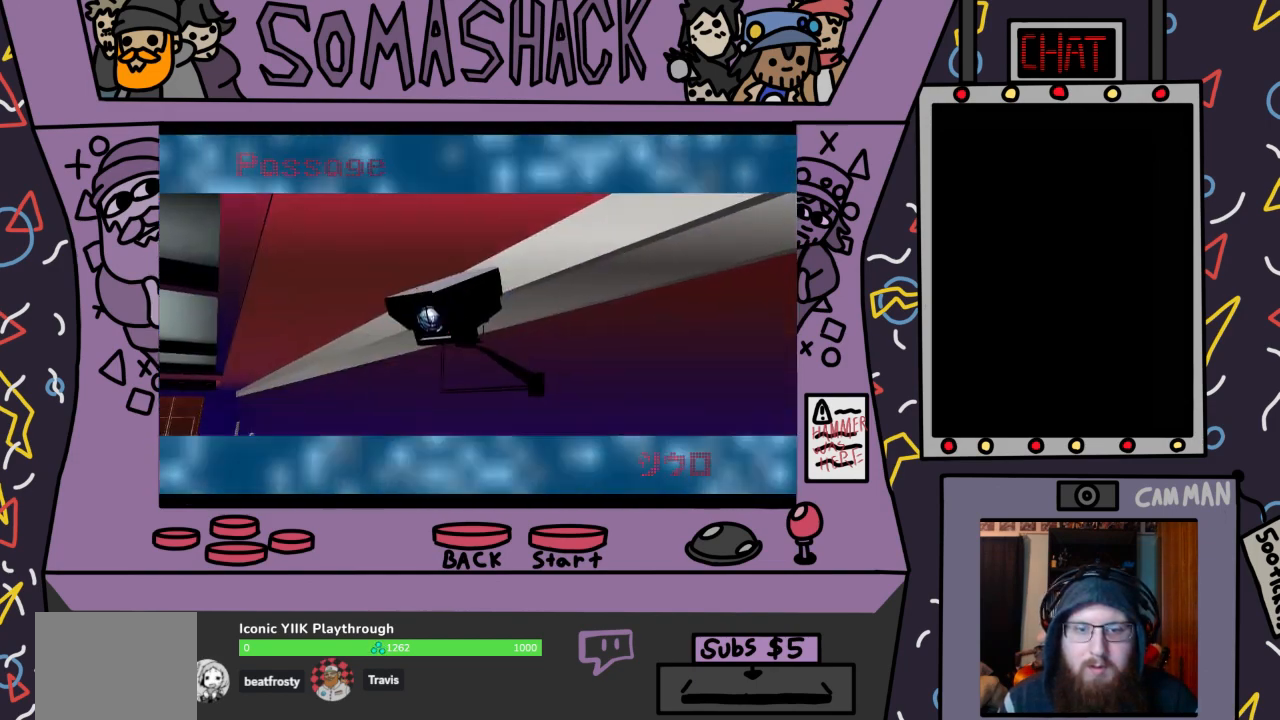
{"buttons": [], "left_stick": "center", "right_stick": "center", "events": []}
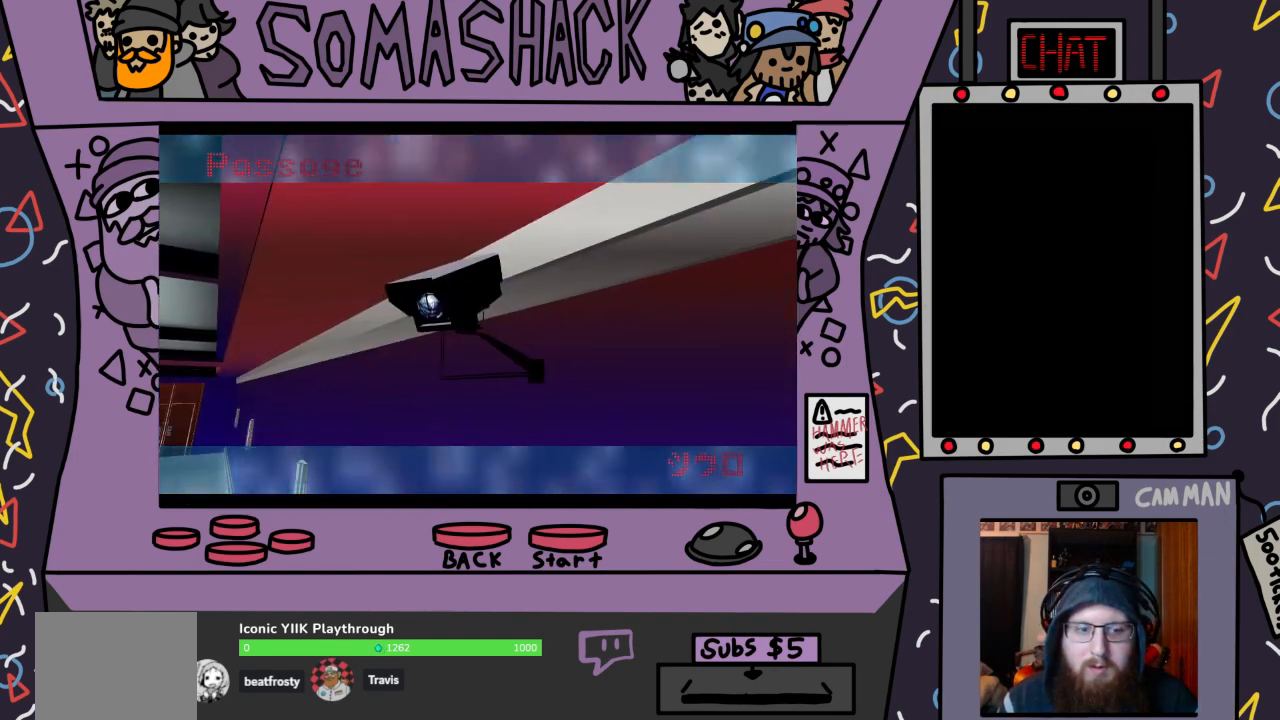
{"buttons": [], "left_stick": "center", "right_stick": "center", "events": []}
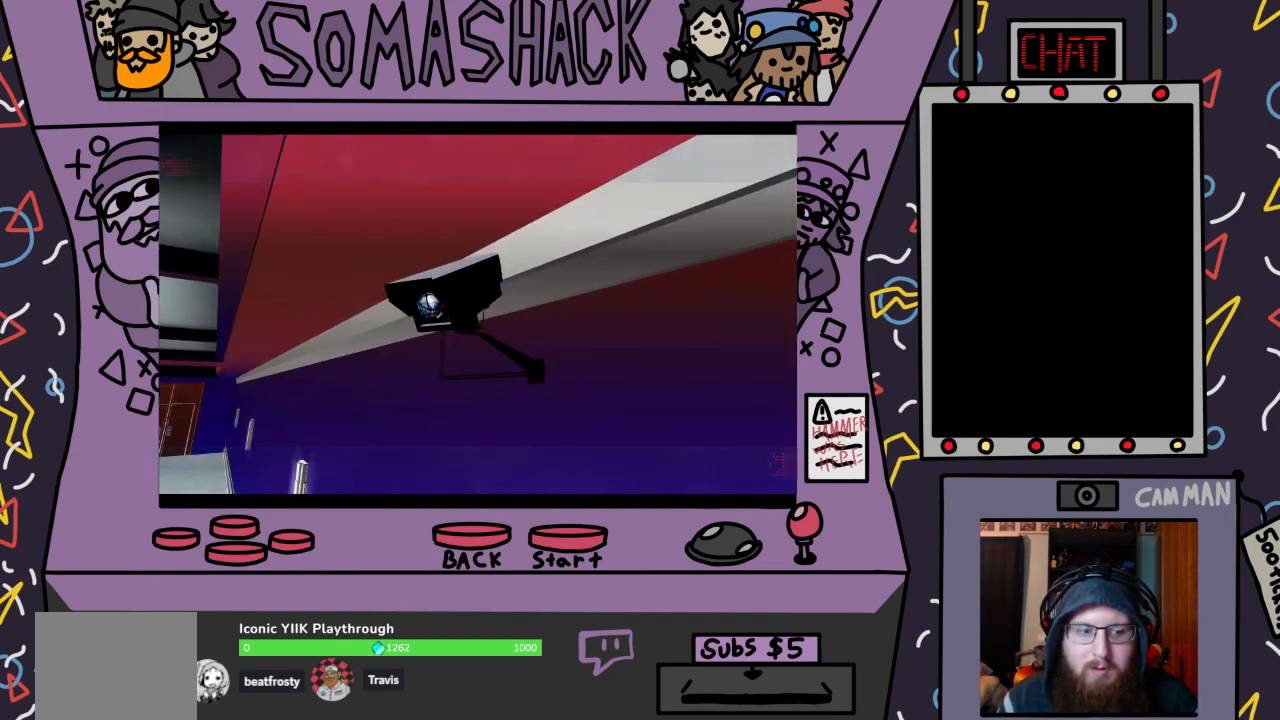
{"buttons": [], "left_stick": "center", "right_stick": "center", "events": []}
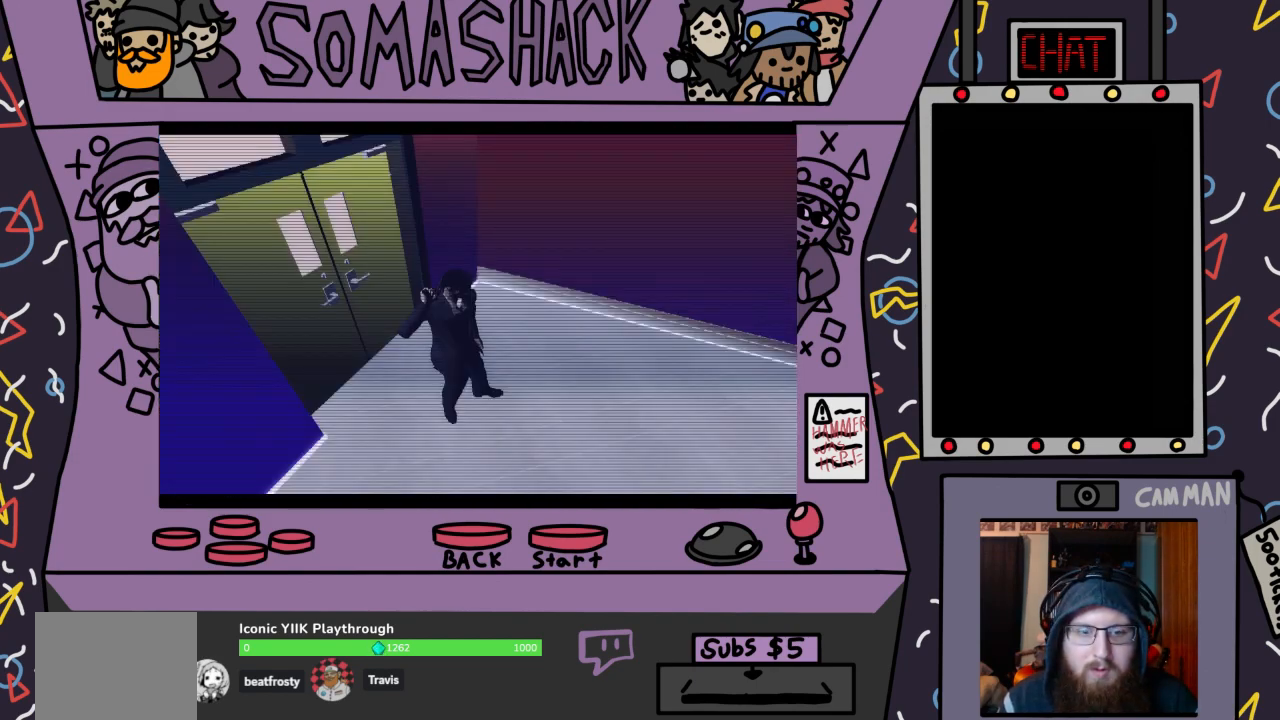
{"buttons": [], "left_stick": "center", "right_stick": "center", "events": []}
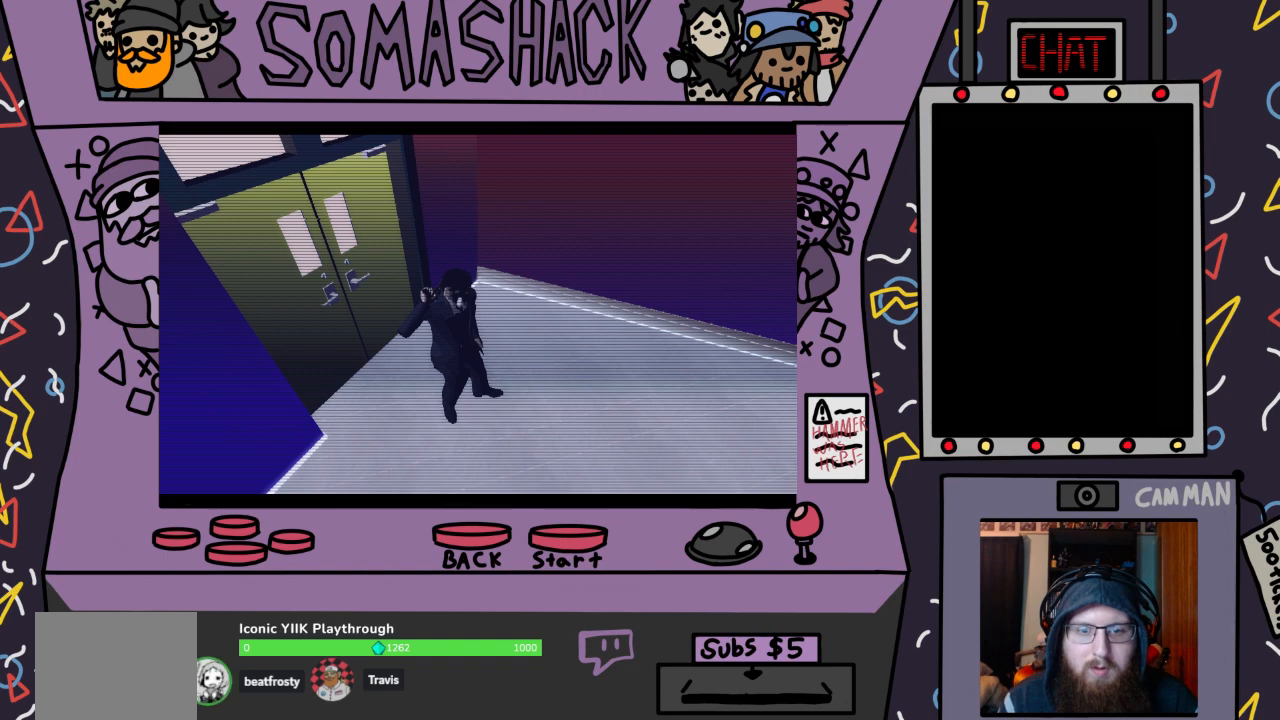
{"buttons": ["CROSS"], "left_stick": "center", "right_stick": "center", "events": [[233, "CROSS", "down"]]}
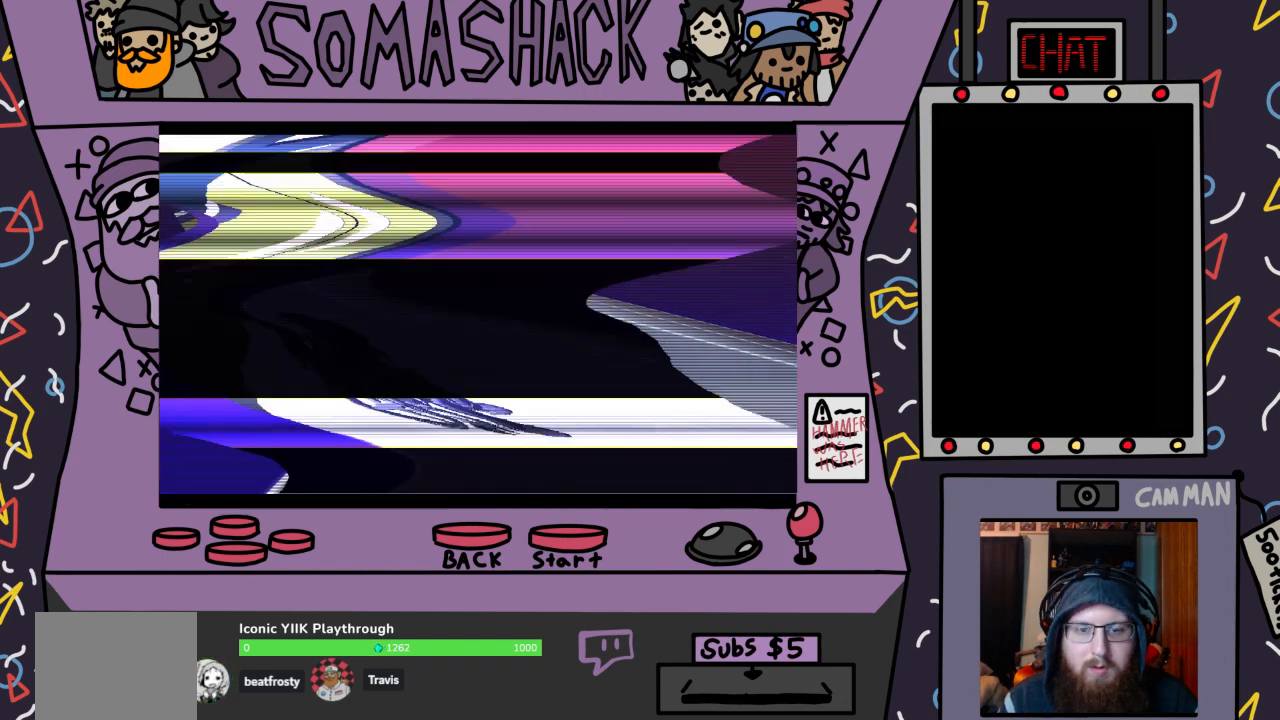
{"buttons": [], "left_stick": "center", "right_stick": "center", "events": [[233, "CROSS", "up"]]}
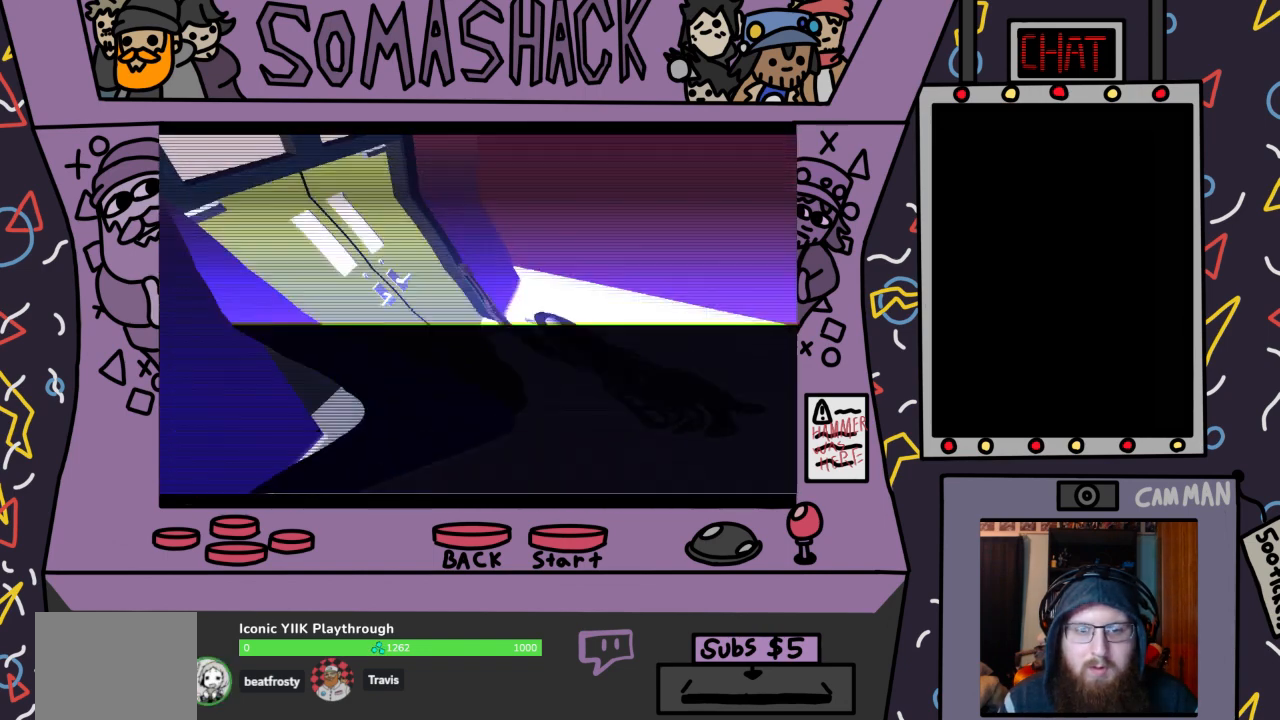
{"buttons": [], "left_stick": "center", "right_stick": "center", "events": []}
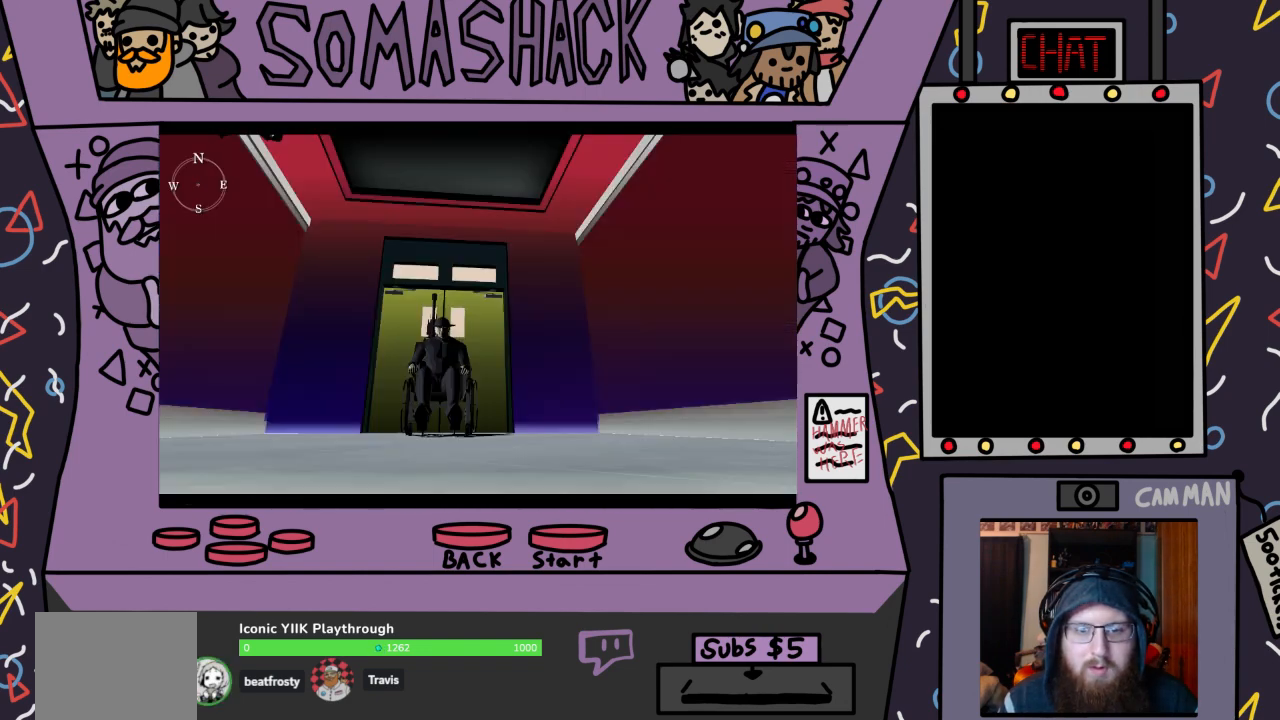
{"buttons": [], "left_stick": "center", "right_stick": "center", "events": []}
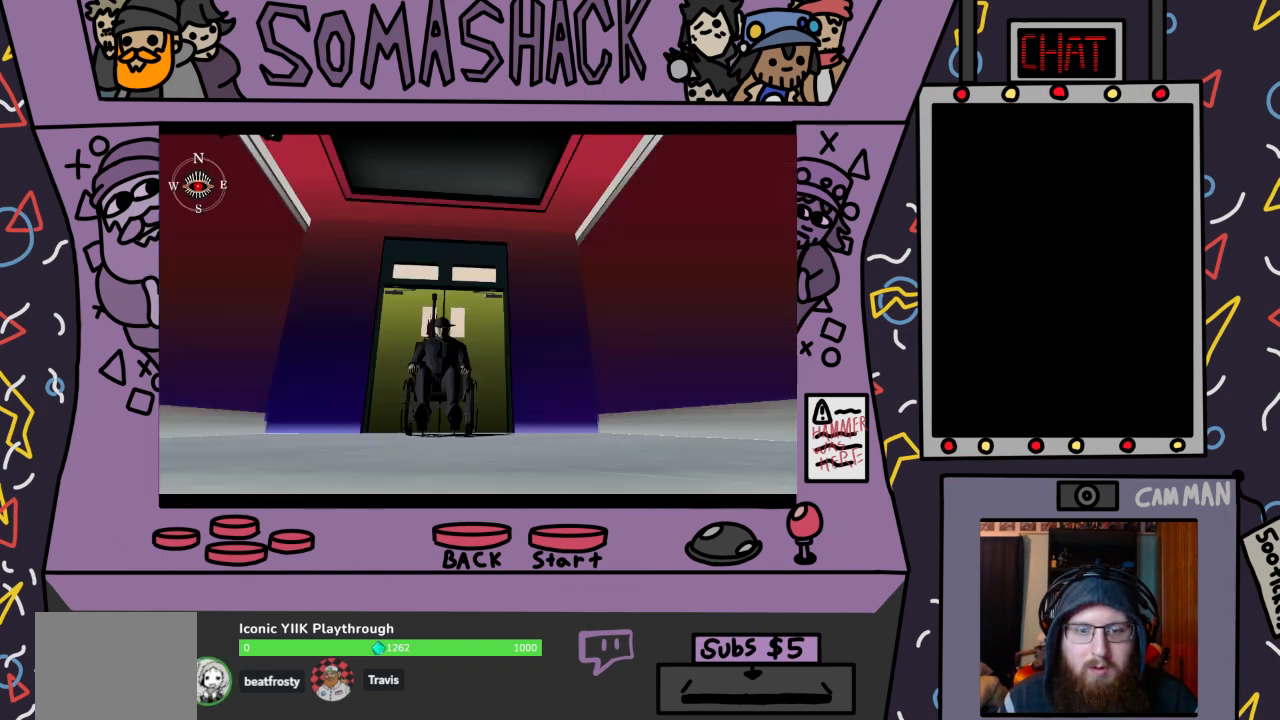
{"buttons": [], "left_stick": "down", "right_stick": "center", "events": [[433, "left_stick", "down"]]}
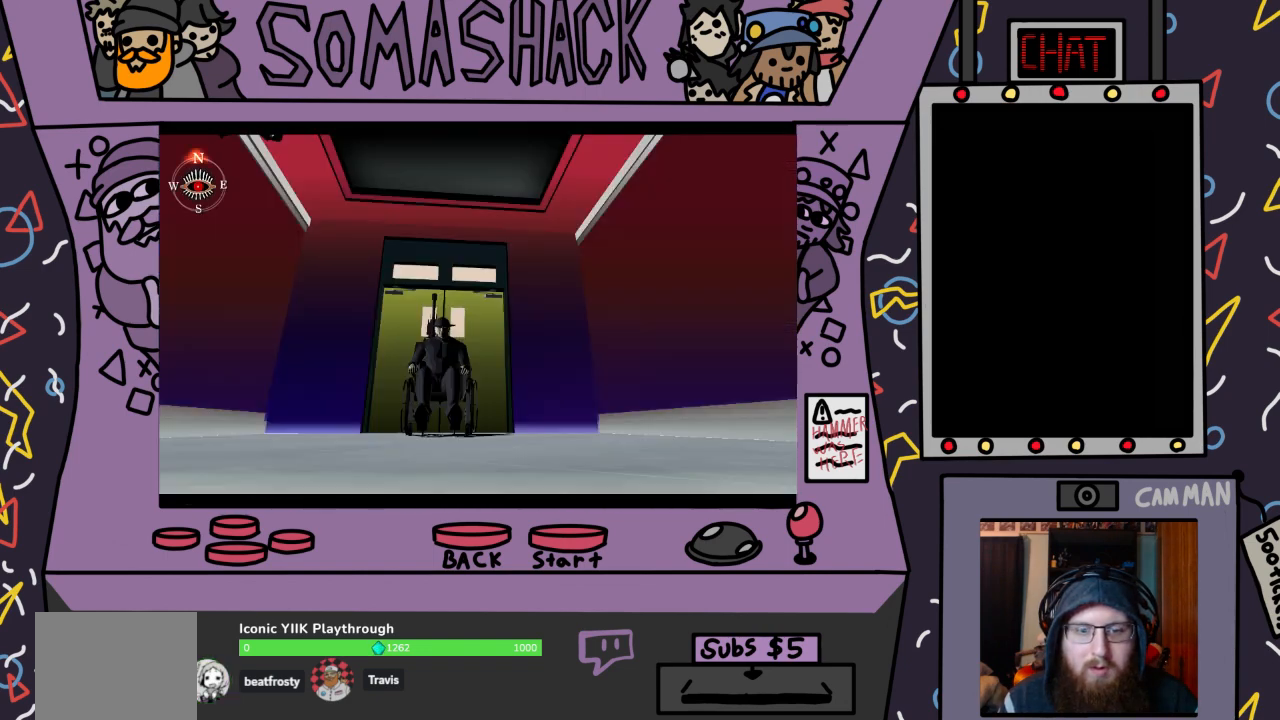
{"buttons": [], "left_stick": "center", "right_stick": "center", "events": [[100, "left_stick", "center"]]}
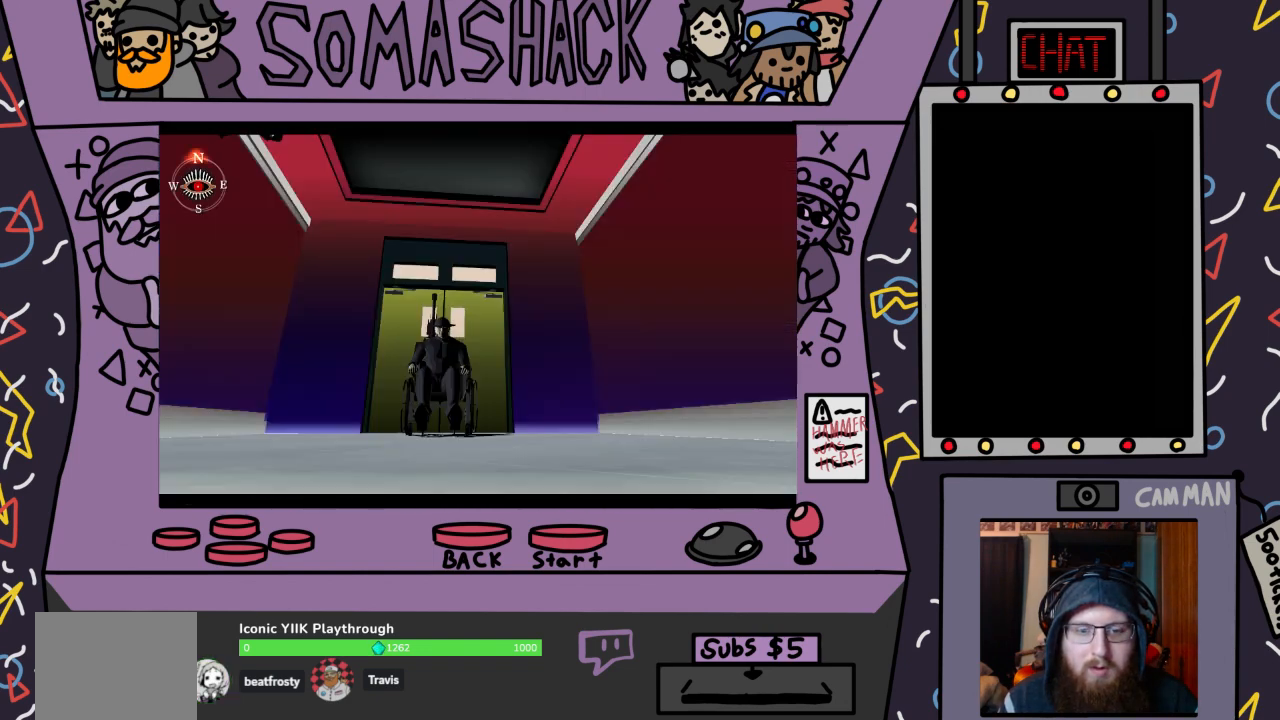
{"buttons": ["CROSS"], "left_stick": "center", "right_stick": "center", "events": [[333, "CROSS", "down"]]}
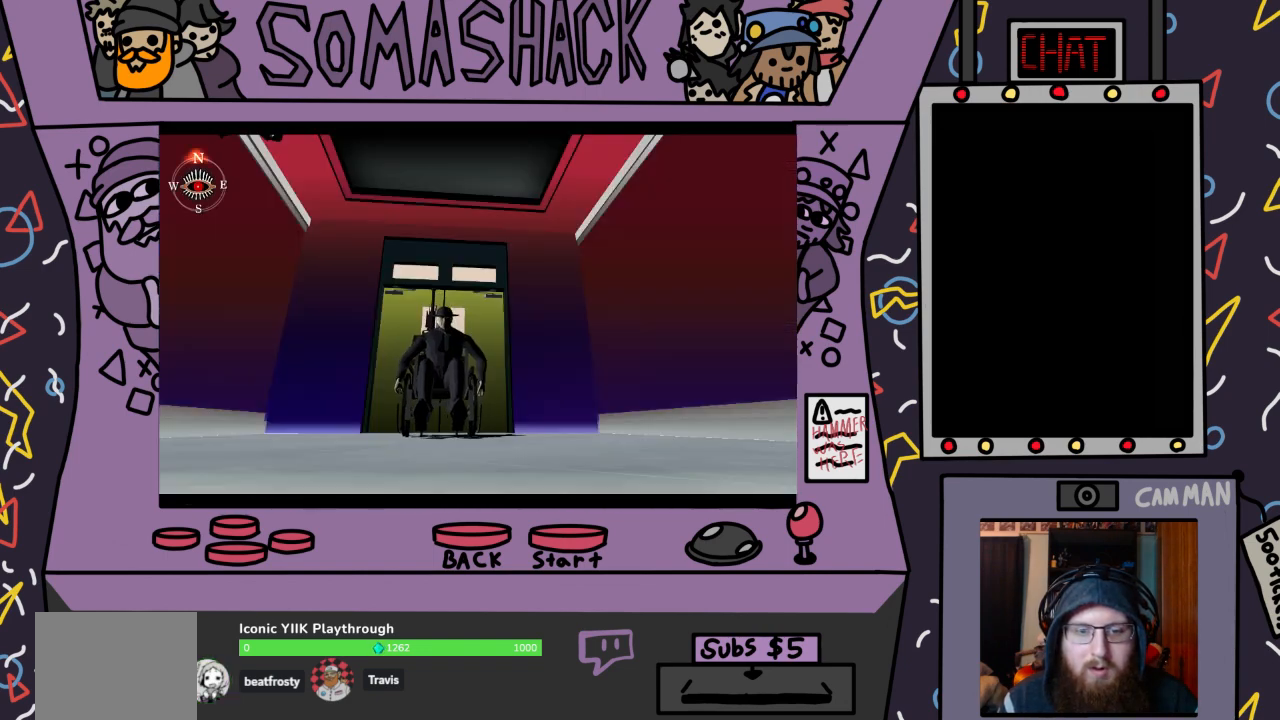
{"buttons": ["CROSS"], "left_stick": "center", "right_stick": "center", "events": []}
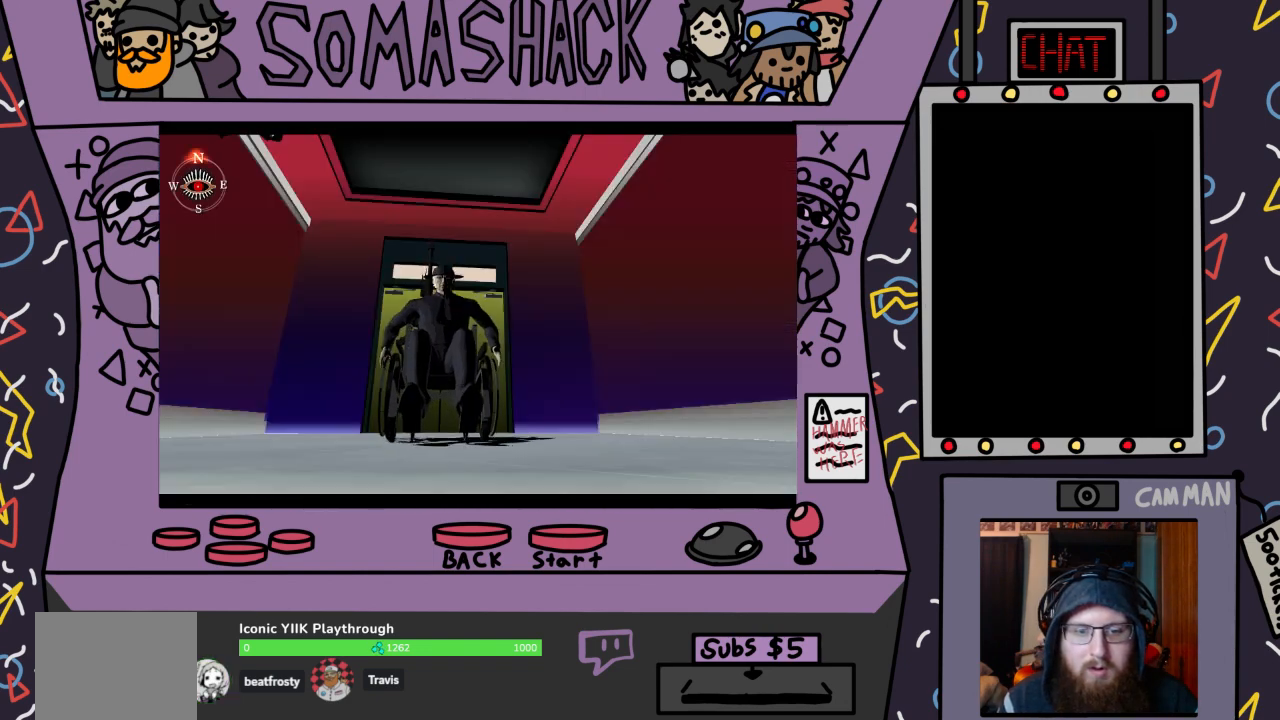
{"buttons": ["CROSS"], "left_stick": "center", "right_stick": "center", "events": []}
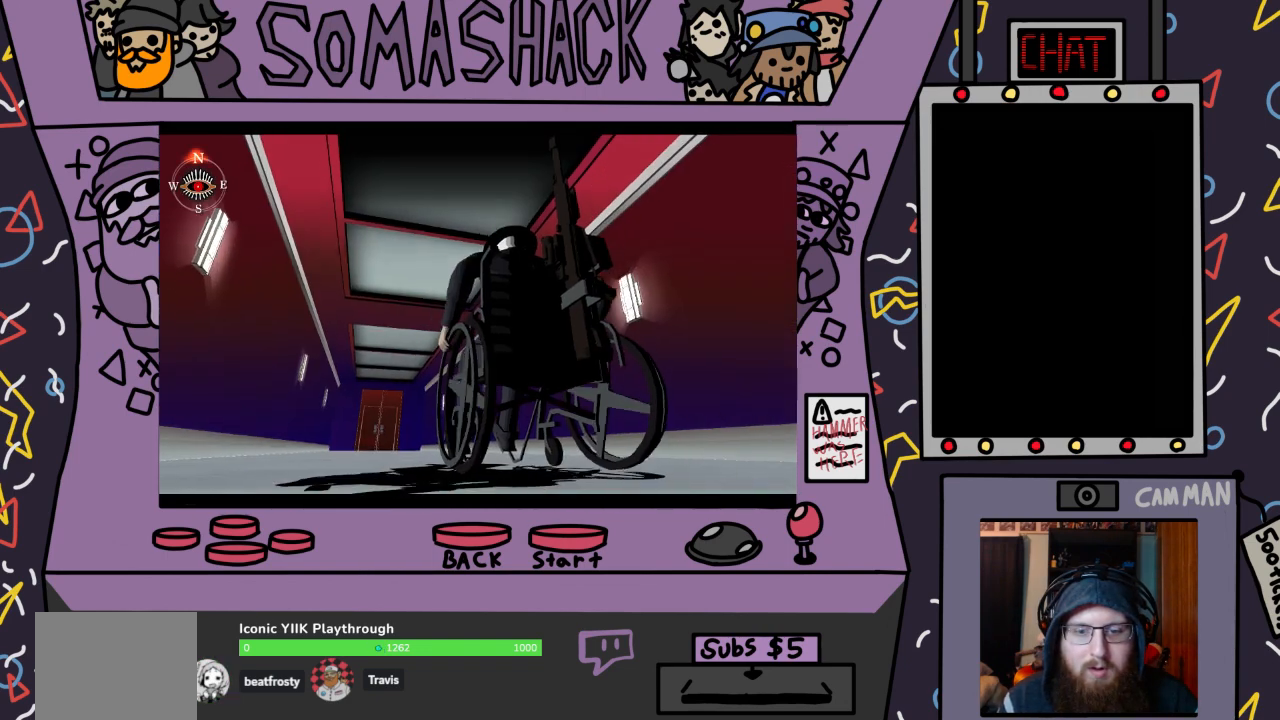
{"buttons": ["CROSS"], "left_stick": "center", "right_stick": "center", "events": []}
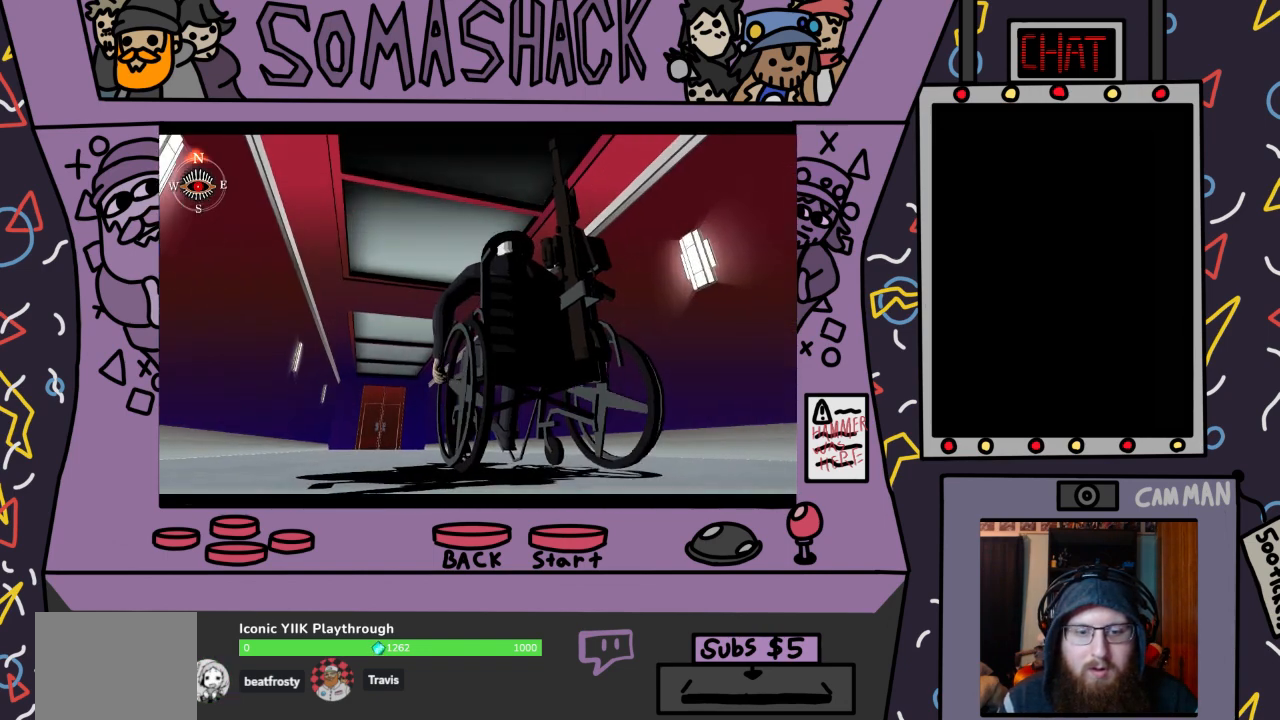
{"buttons": ["CROSS"], "left_stick": "center", "right_stick": "center", "events": []}
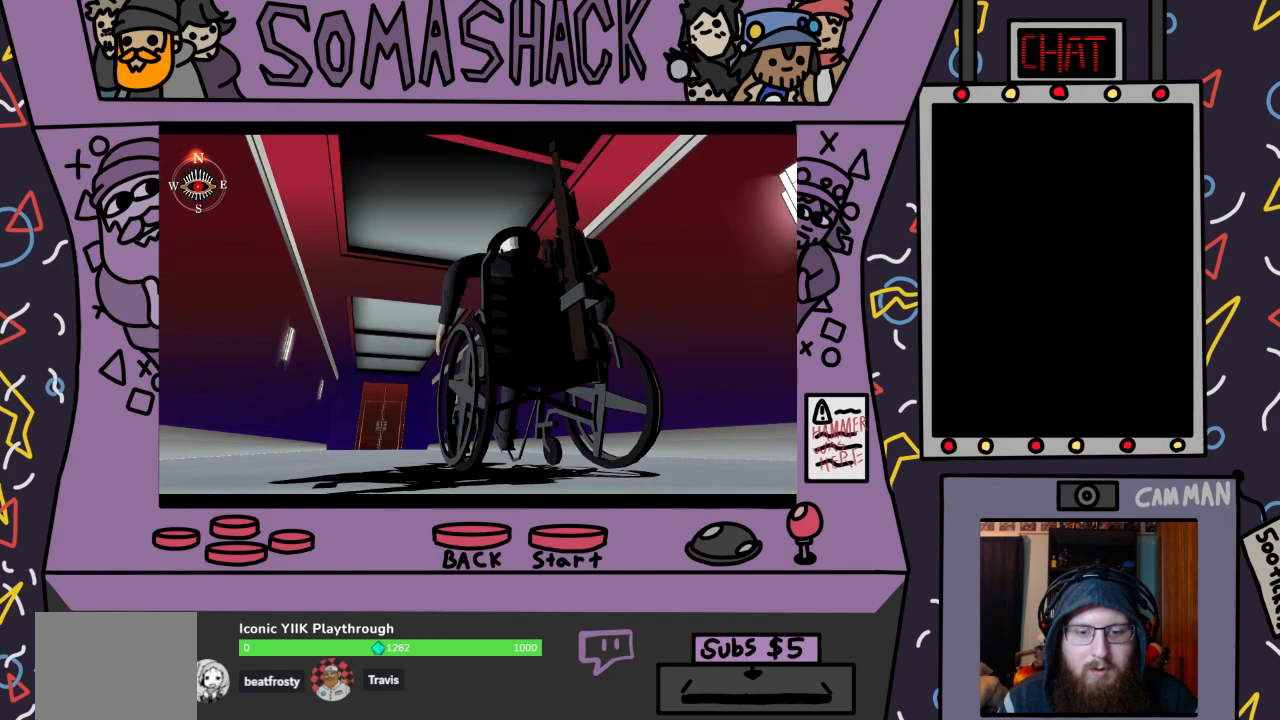
{"buttons": [], "left_stick": "center", "right_stick": "center", "events": [[233, "SQUARE", "down"], [400, "SQUARE", "up"], [433, "CROSS", "up"]]}
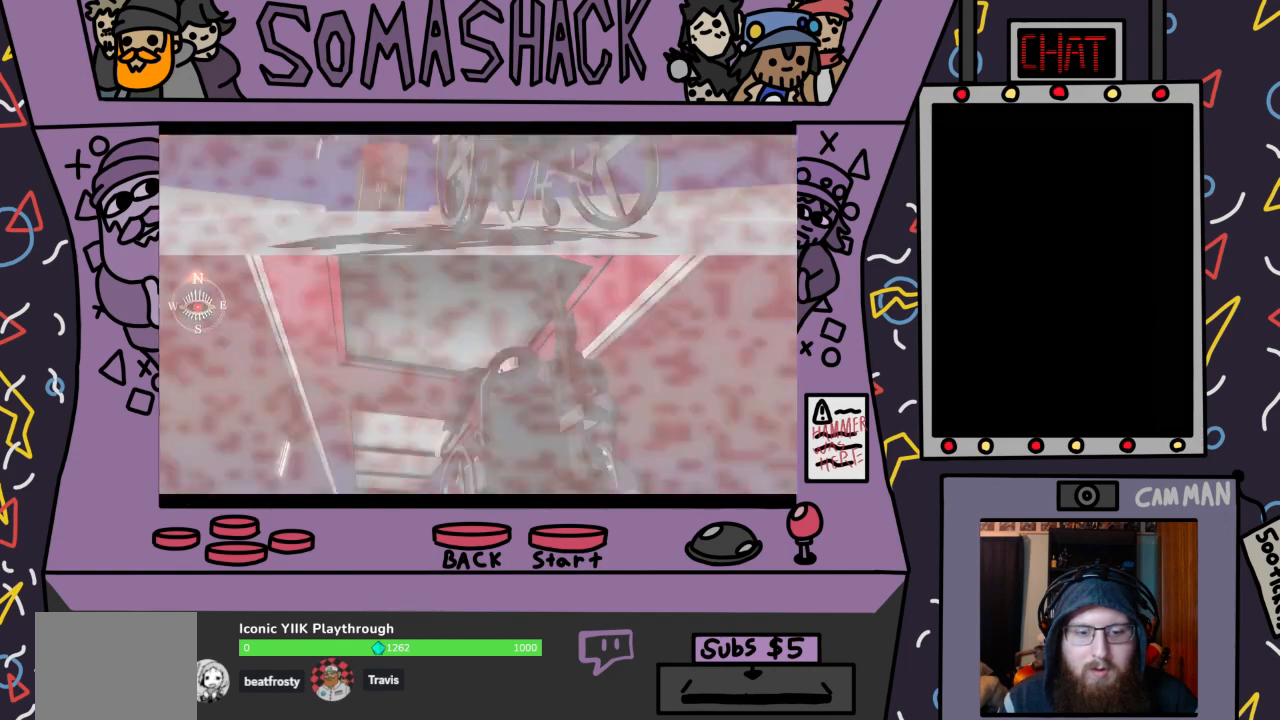
{"buttons": [], "left_stick": "center", "right_stick": "center", "events": []}
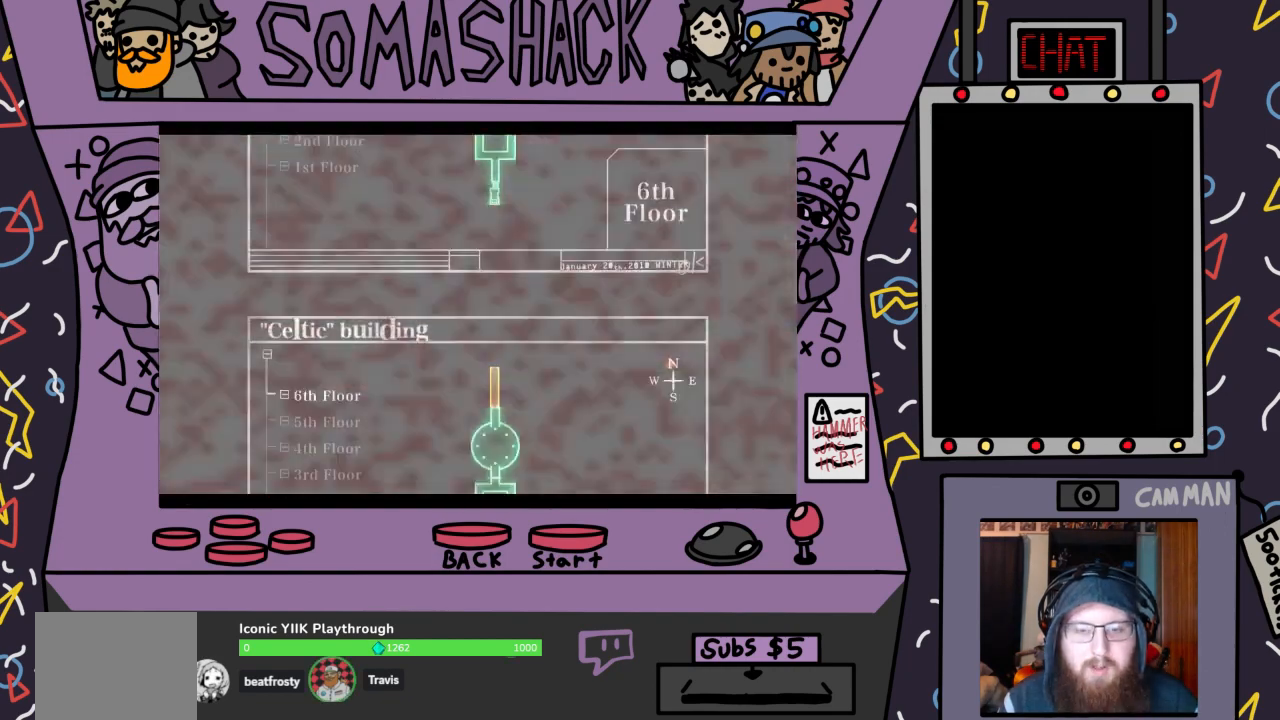
{"buttons": [], "left_stick": "center", "right_stick": "center", "events": []}
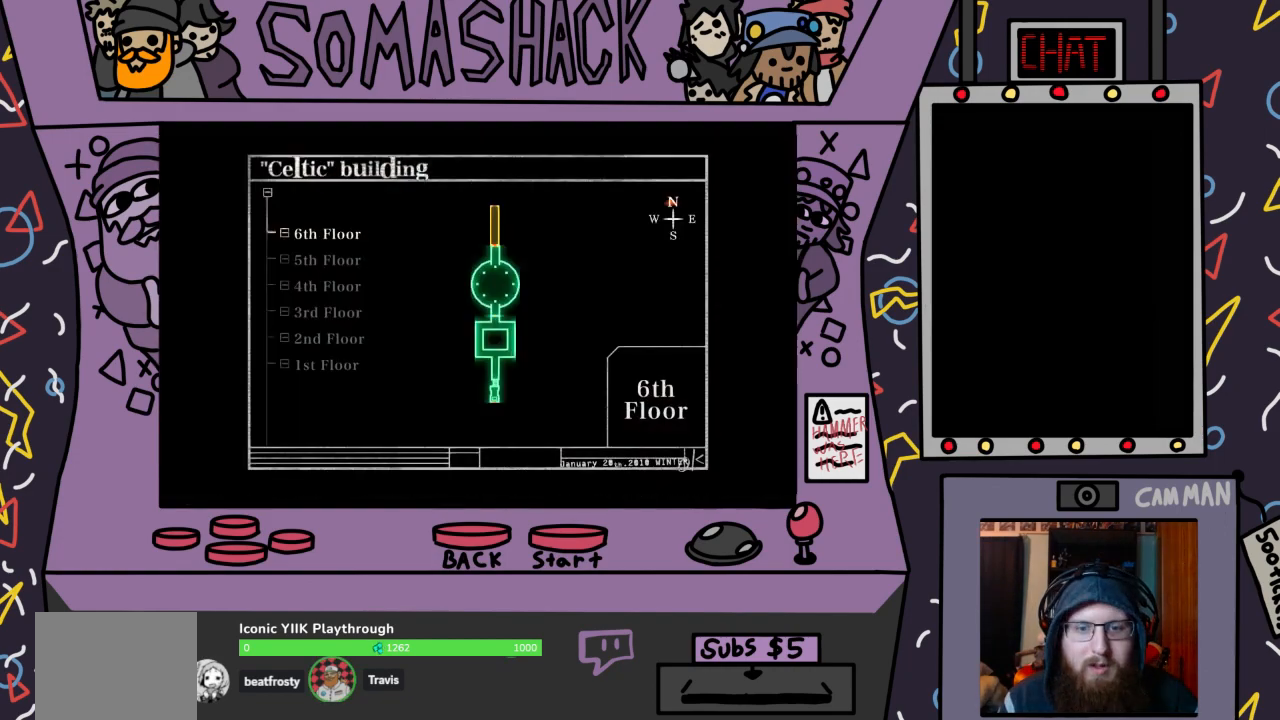
{"buttons": [], "left_stick": "center", "right_stick": "center", "events": []}
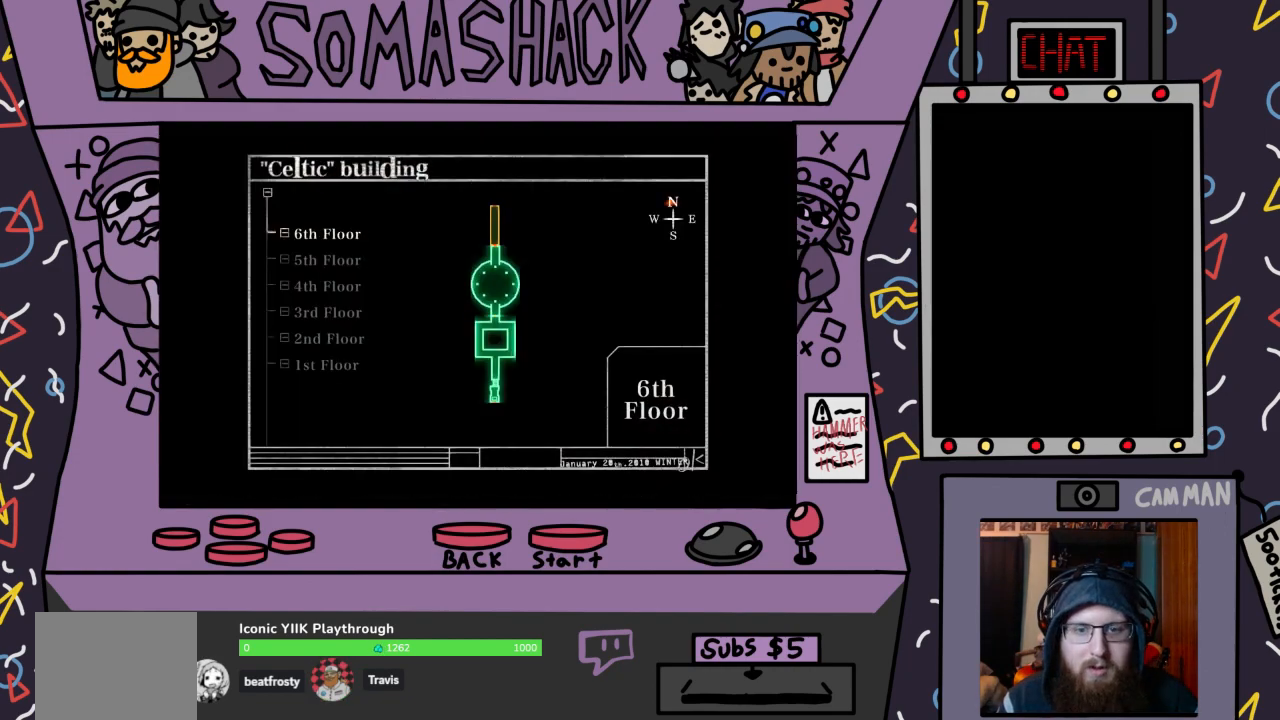
{"buttons": [], "left_stick": "center", "right_stick": "center", "events": []}
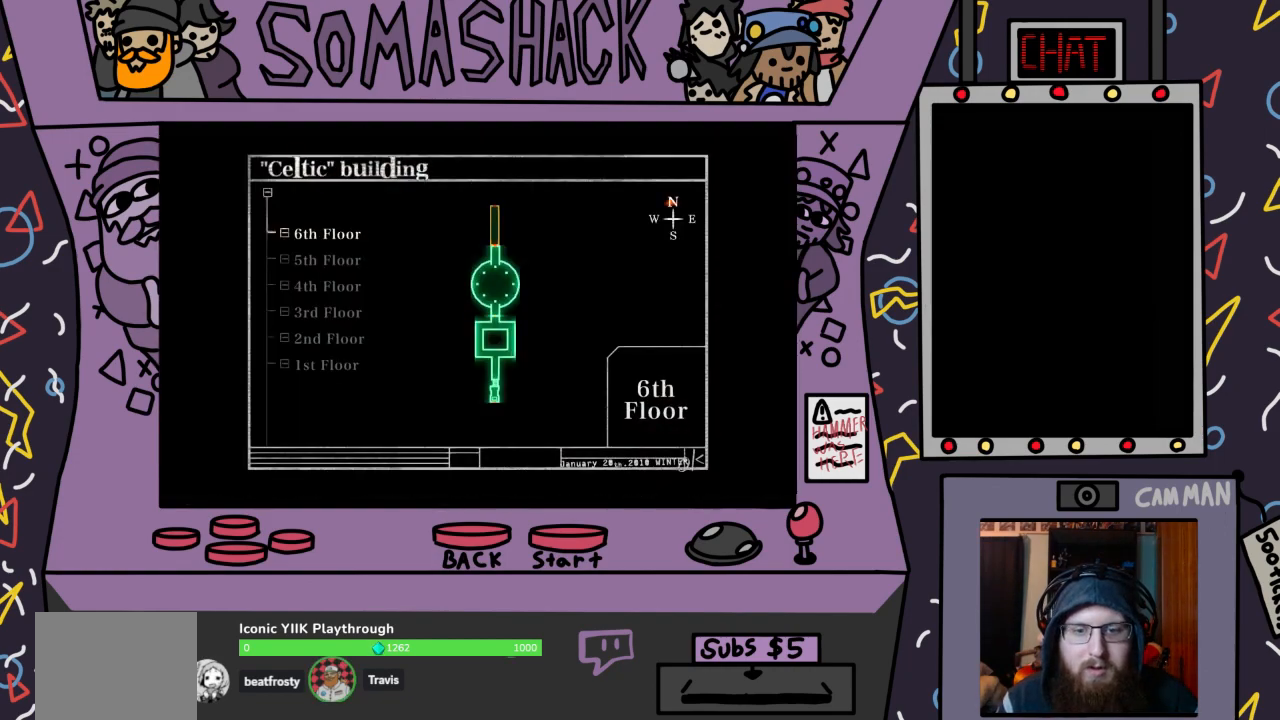
{"buttons": [], "left_stick": "center", "right_stick": "center", "events": [[333, "CIRCLE", "down"], [400, "CIRCLE", "up"]]}
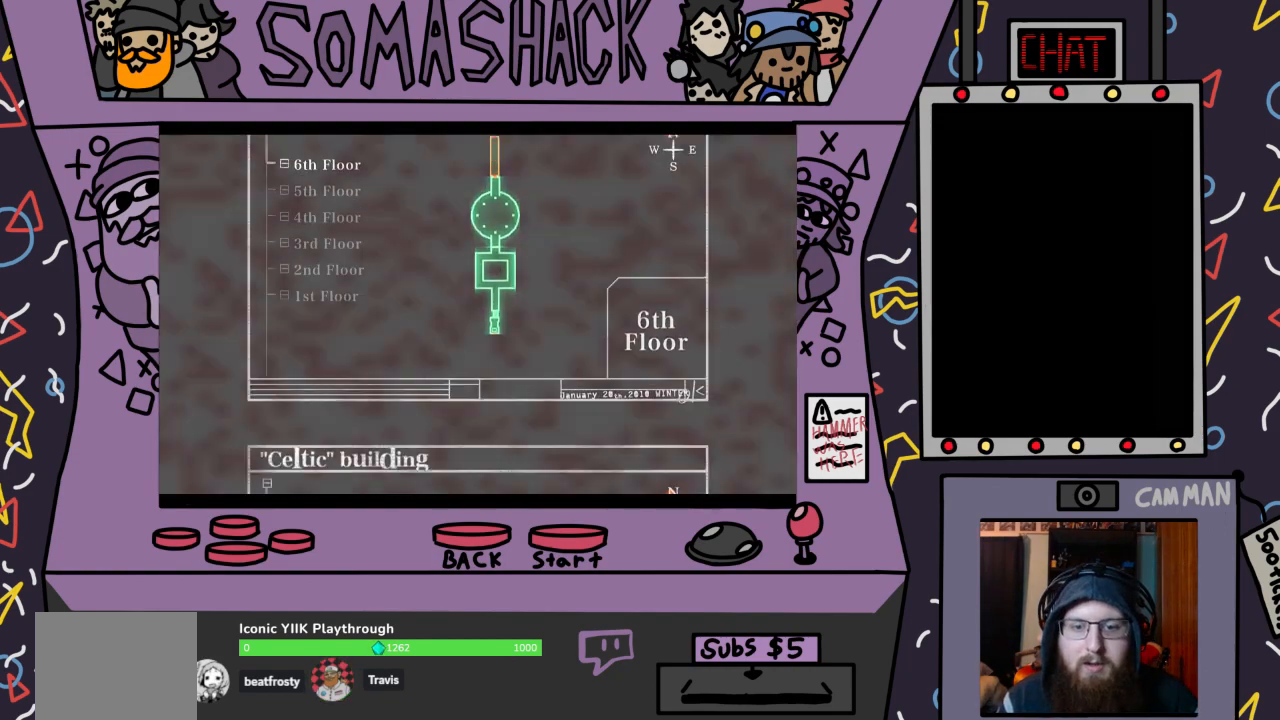
{"buttons": [], "left_stick": "center", "right_stick": "center", "events": []}
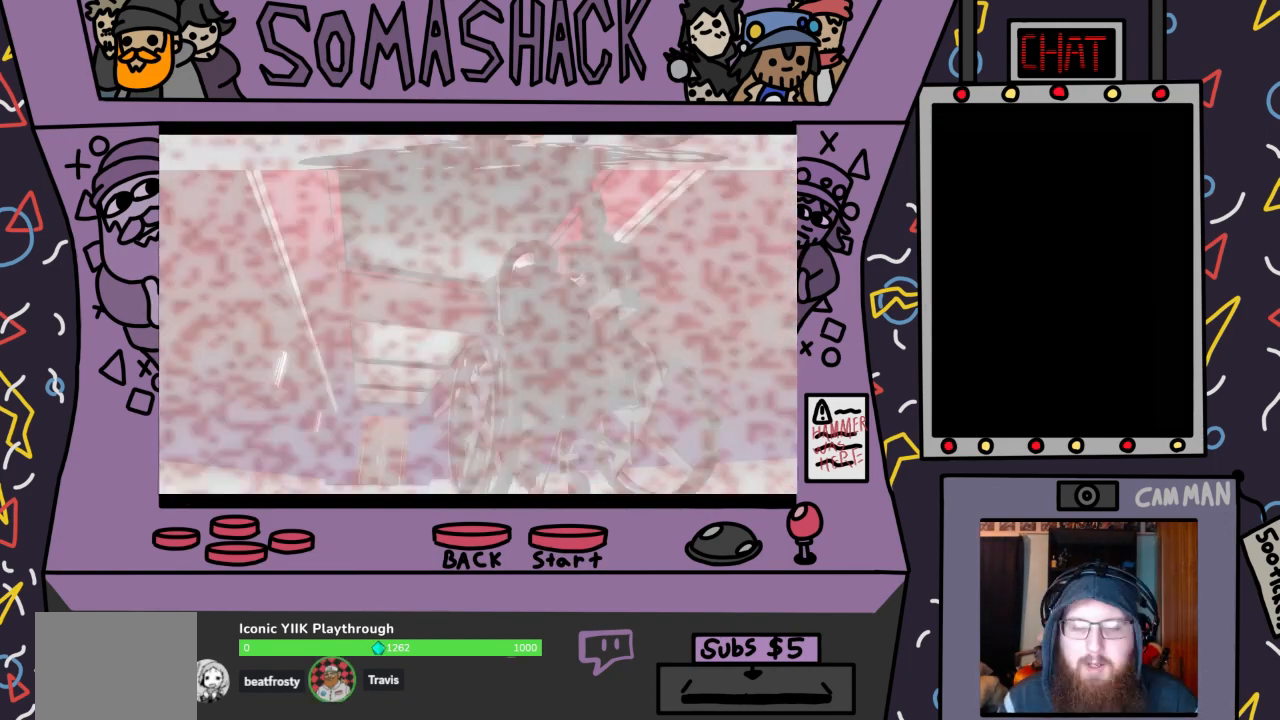
{"buttons": ["CROSS"], "left_stick": "center", "right_stick": "center", "events": [[467, "CROSS", "down"]]}
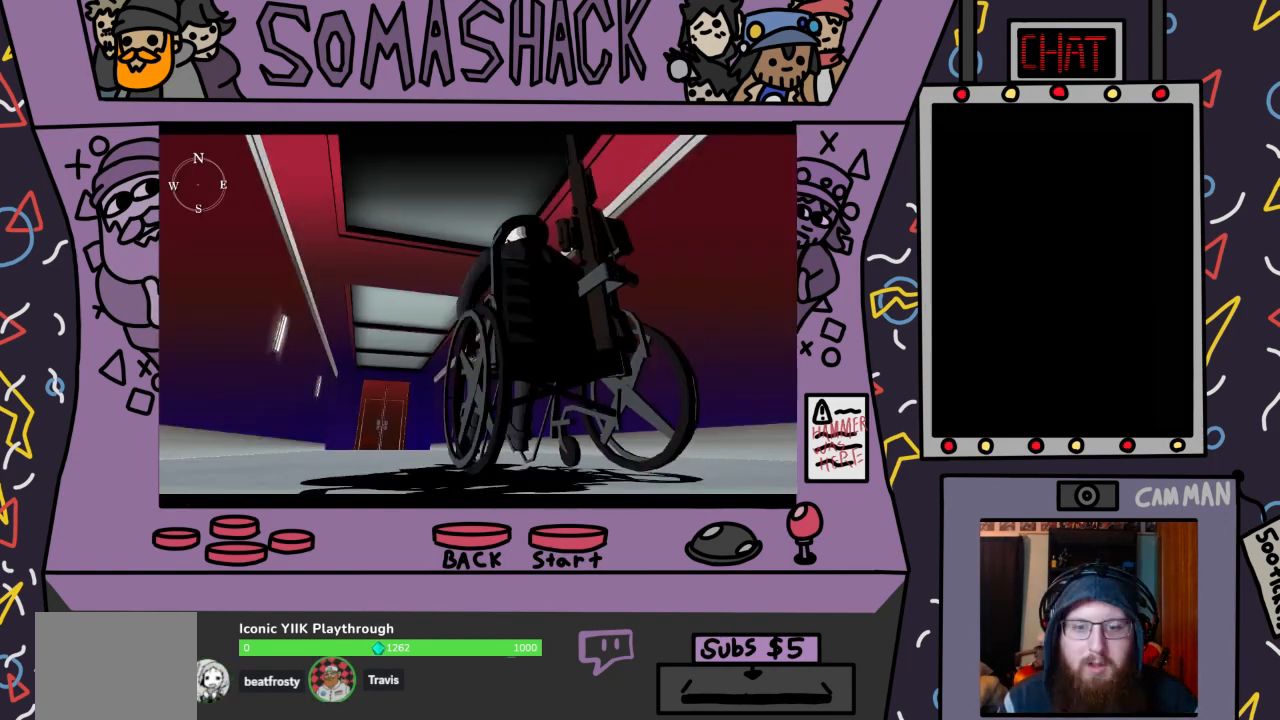
{"buttons": ["CROSS"], "left_stick": "center", "right_stick": "center", "events": []}
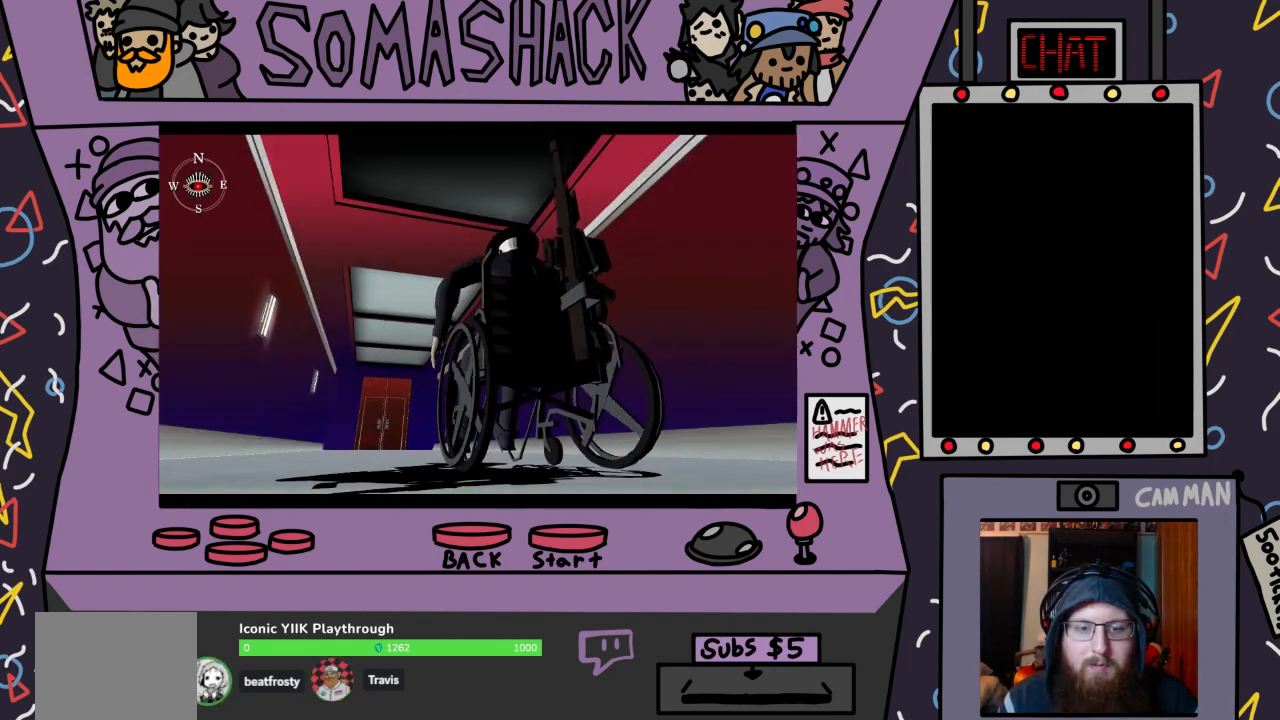
{"buttons": ["CROSS"], "left_stick": "center", "right_stick": "center", "events": []}
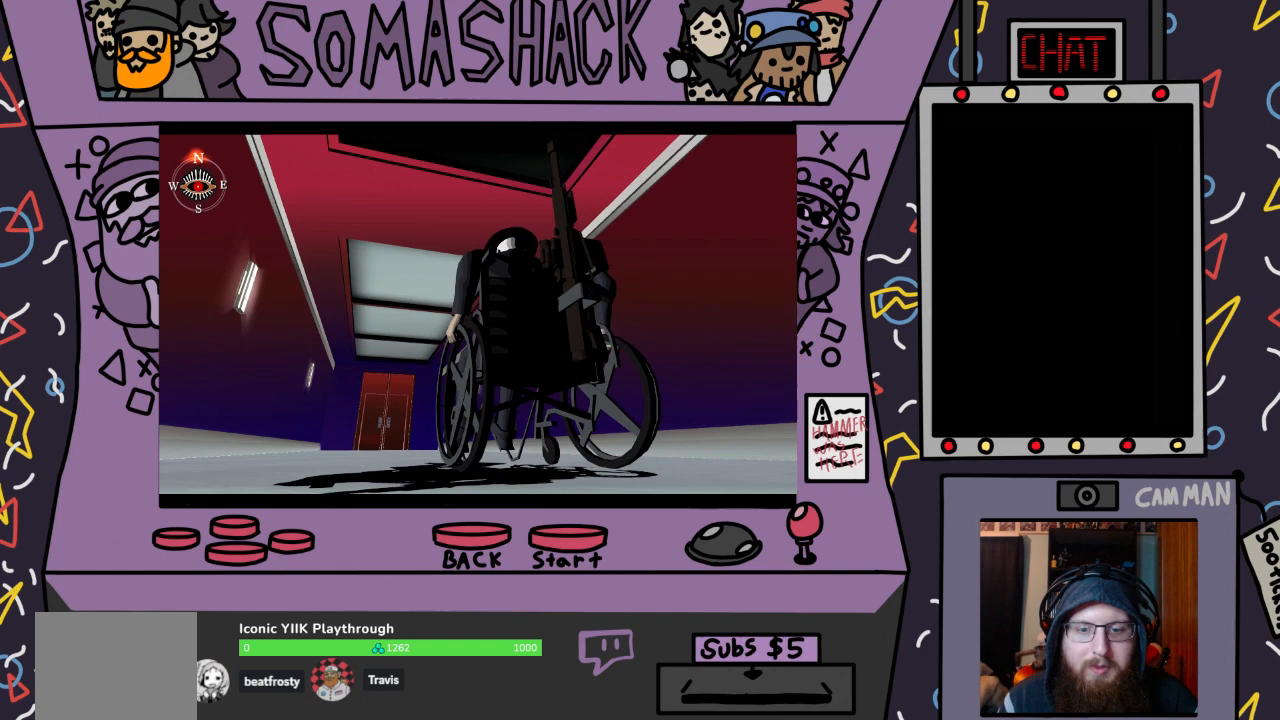
{"buttons": ["CROSS"], "left_stick": "left", "right_stick": "center", "events": [[467, "left_stick", "left"]]}
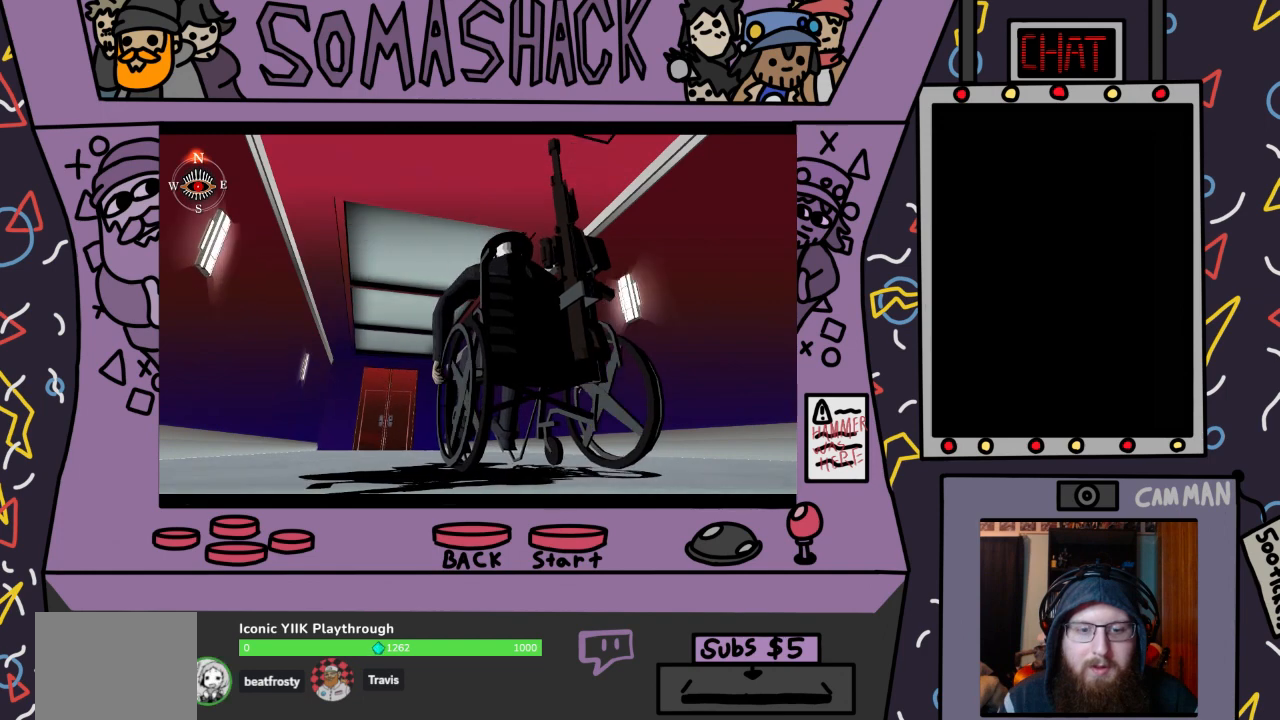
{"buttons": ["CROSS"], "left_stick": "center", "right_stick": "center", "events": [[233, "left_stick", "center"], [300, "left_stick", "up-right"], [500, "left_stick", "center"]]}